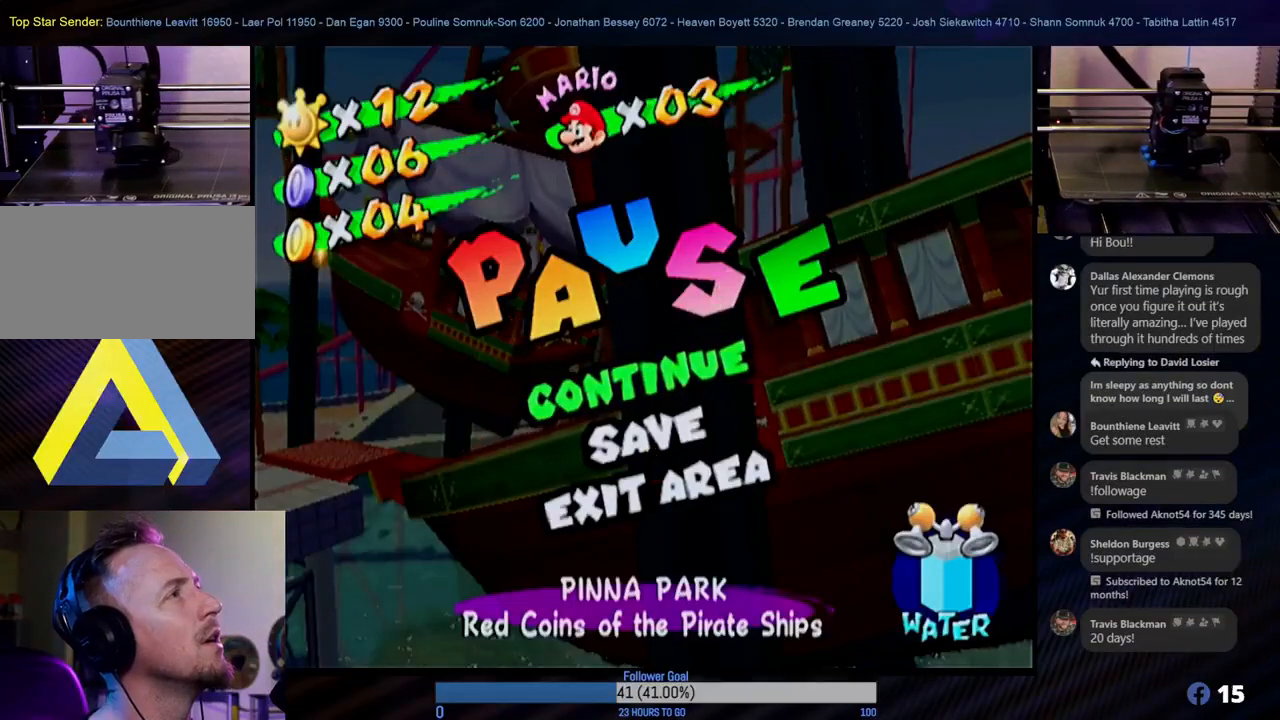
Gameplay with a controller (Nintendo layout); each line is a JSON object with the inputs held at the frame after it. "events" lists button and stick changes between this image and that frame as [ms after this image, input, new state], when the widget could be followed in between. Not read: L3 R3.
{"buttons": [], "left_stick": "center", "right_stick": "center", "events": [[283, "START", "down"], [467, "START", "up"]]}
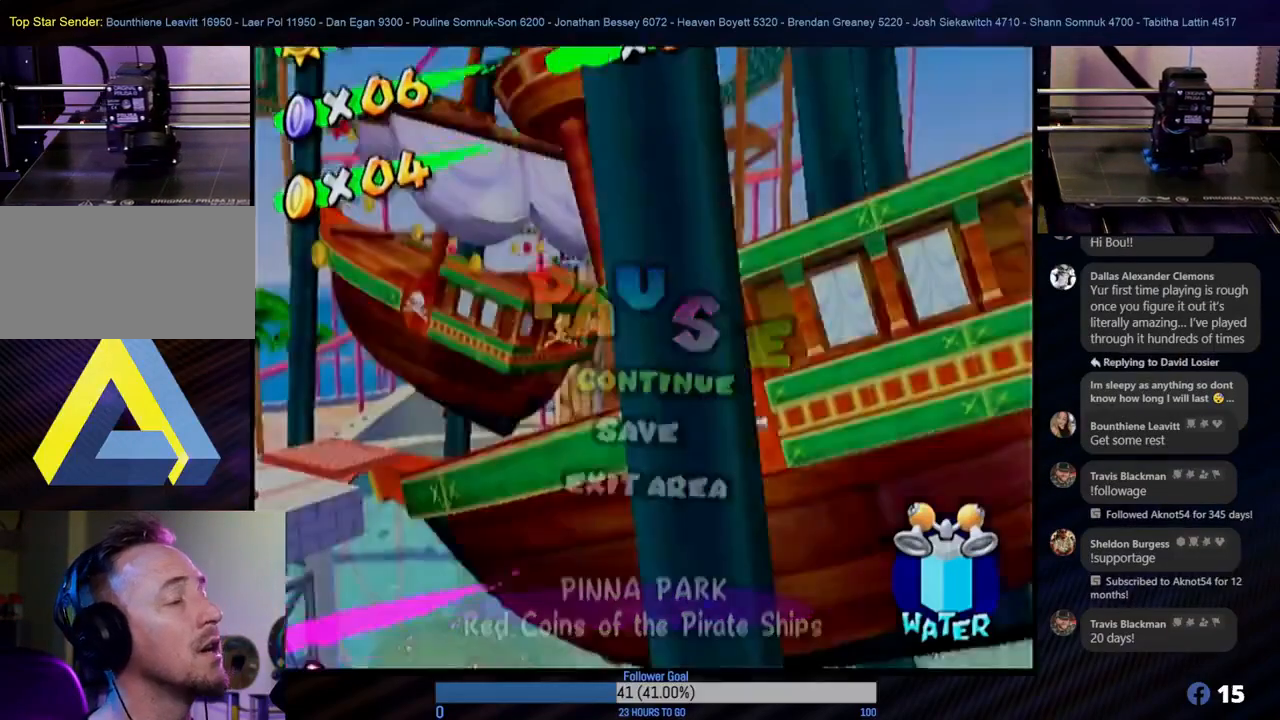
{"buttons": [], "left_stick": "right", "right_stick": "center", "events": [[233, "left_stick", "right"]]}
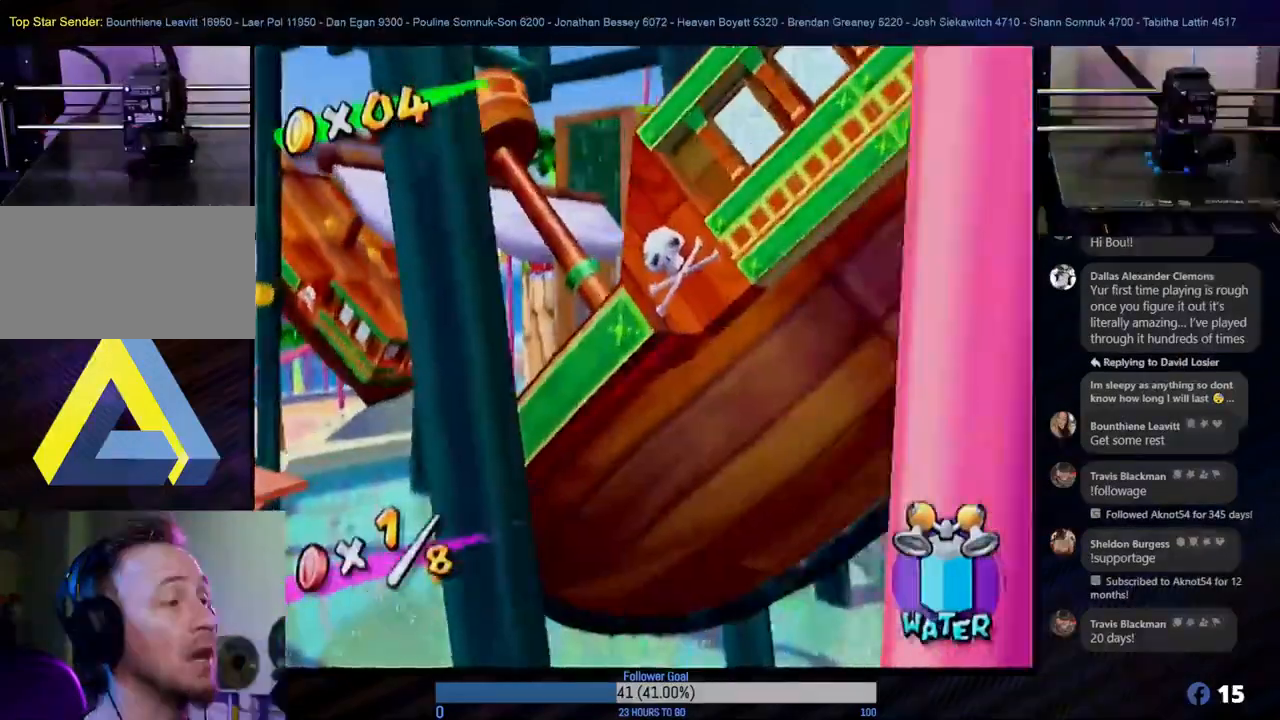
{"buttons": ["L1"], "left_stick": "center", "right_stick": "center", "events": [[133, "left_stick", "center"], [300, "left_stick", "right"], [400, "L1", "down"], [417, "left_stick", "center"]]}
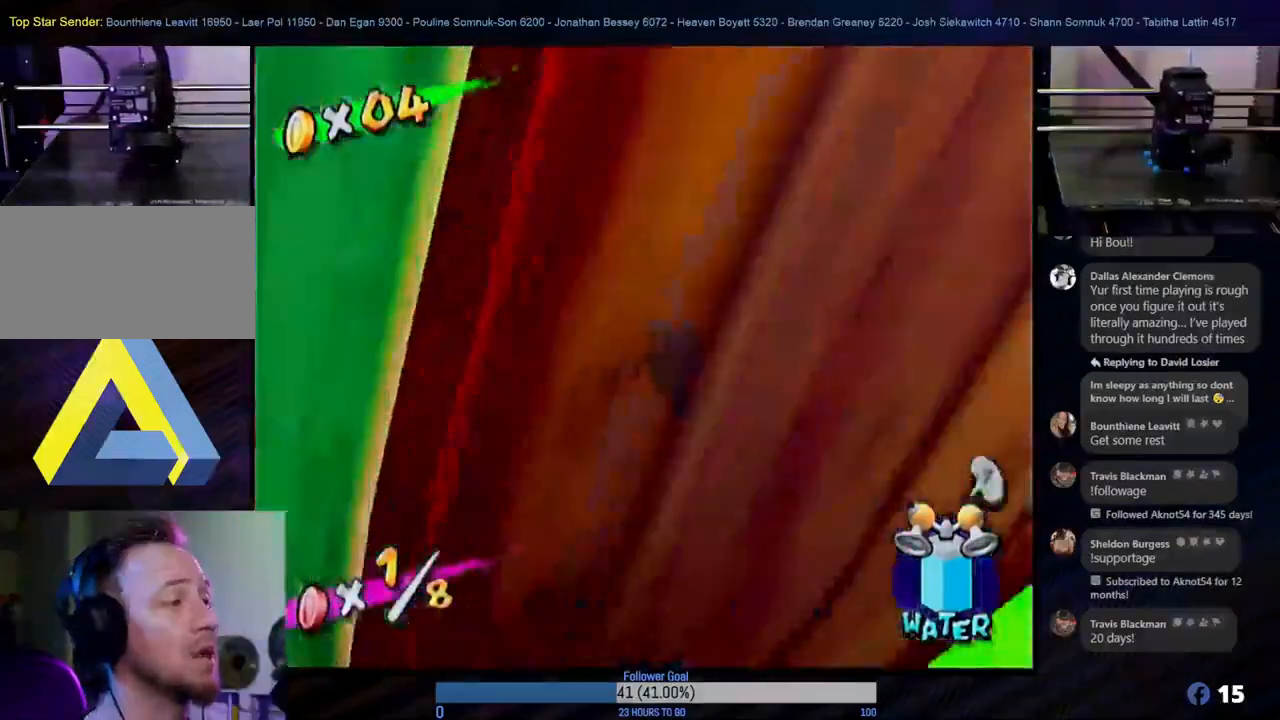
{"buttons": ["A"], "left_stick": "up-left", "right_stick": "center", "events": [[83, "L1", "up"], [483, "A", "down"], [500, "left_stick", "up-left"]]}
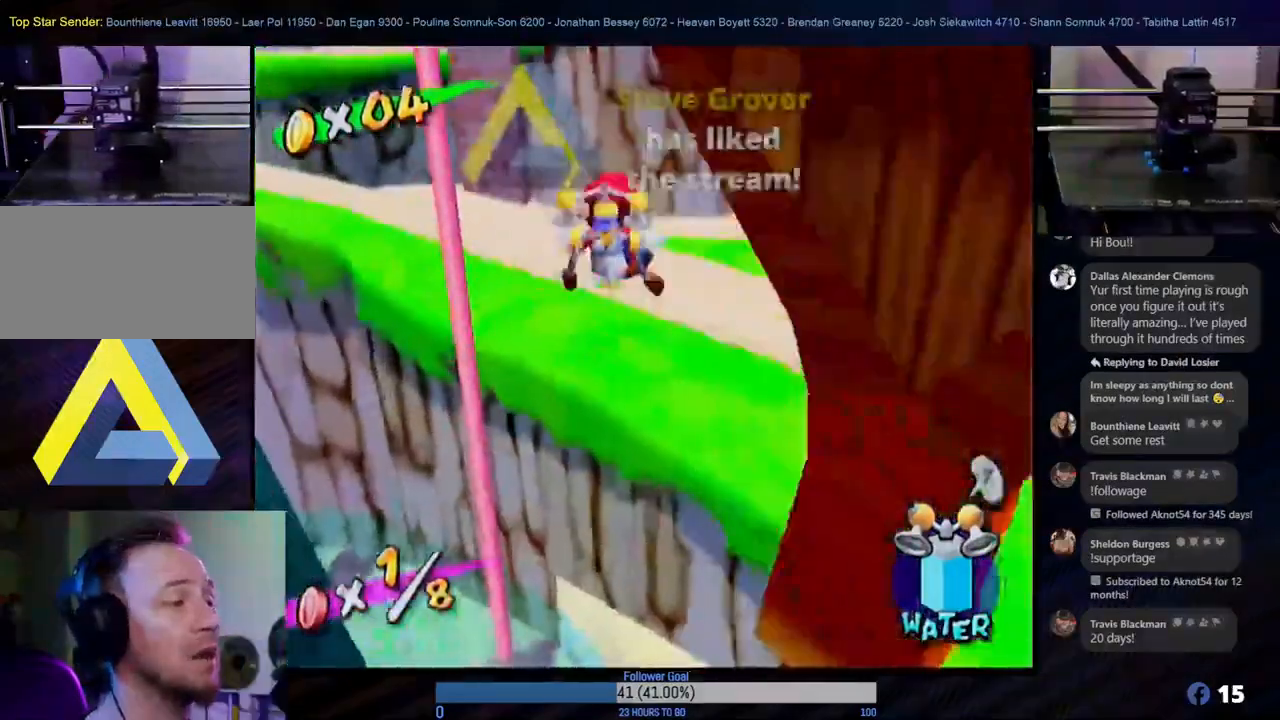
{"buttons": ["R1"], "left_stick": "up-right", "right_stick": "center", "events": [[33, "A", "up"], [167, "R1", "down"], [367, "left_stick", "up"], [467, "left_stick", "up-right"]]}
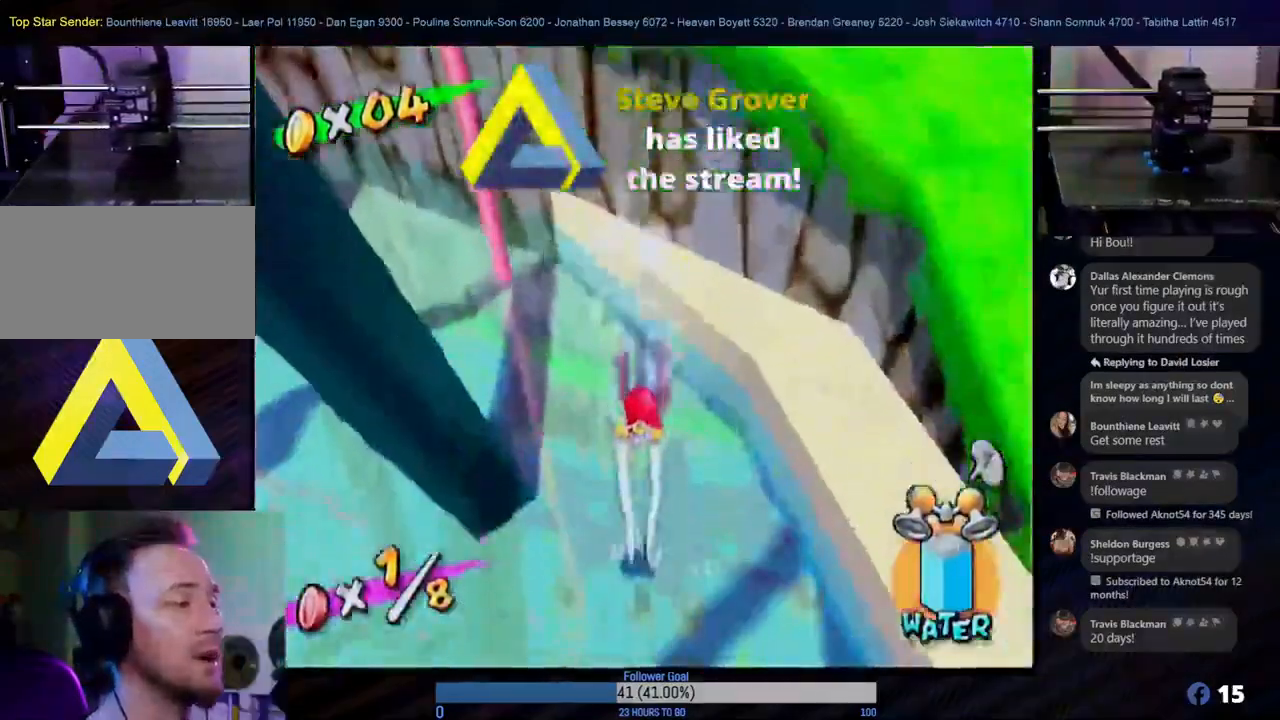
{"buttons": ["R1"], "left_stick": "up-right", "right_stick": "center", "events": [[283, "left_stick", "right"], [417, "left_stick", "up-right"]]}
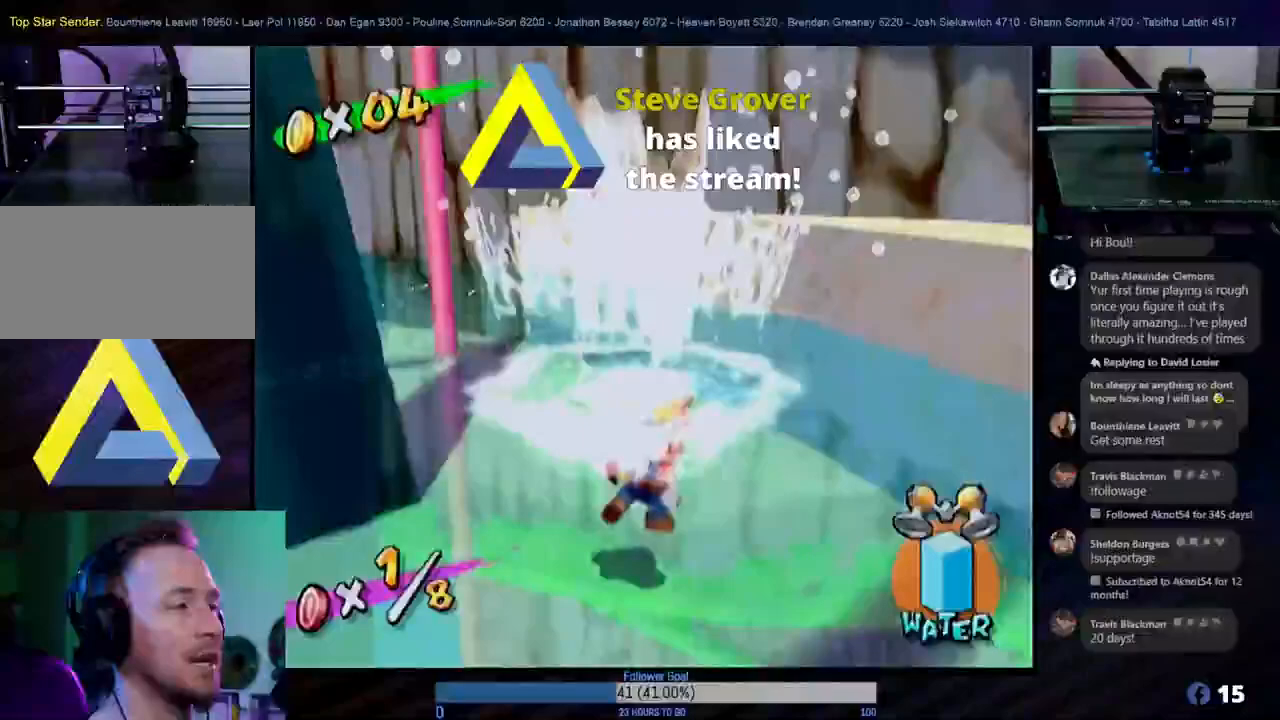
{"buttons": ["A"], "left_stick": "up-right", "right_stick": "center", "events": [[100, "R1", "up"], [183, "left_stick", "up-left"], [383, "A", "down"], [417, "left_stick", "up-right"]]}
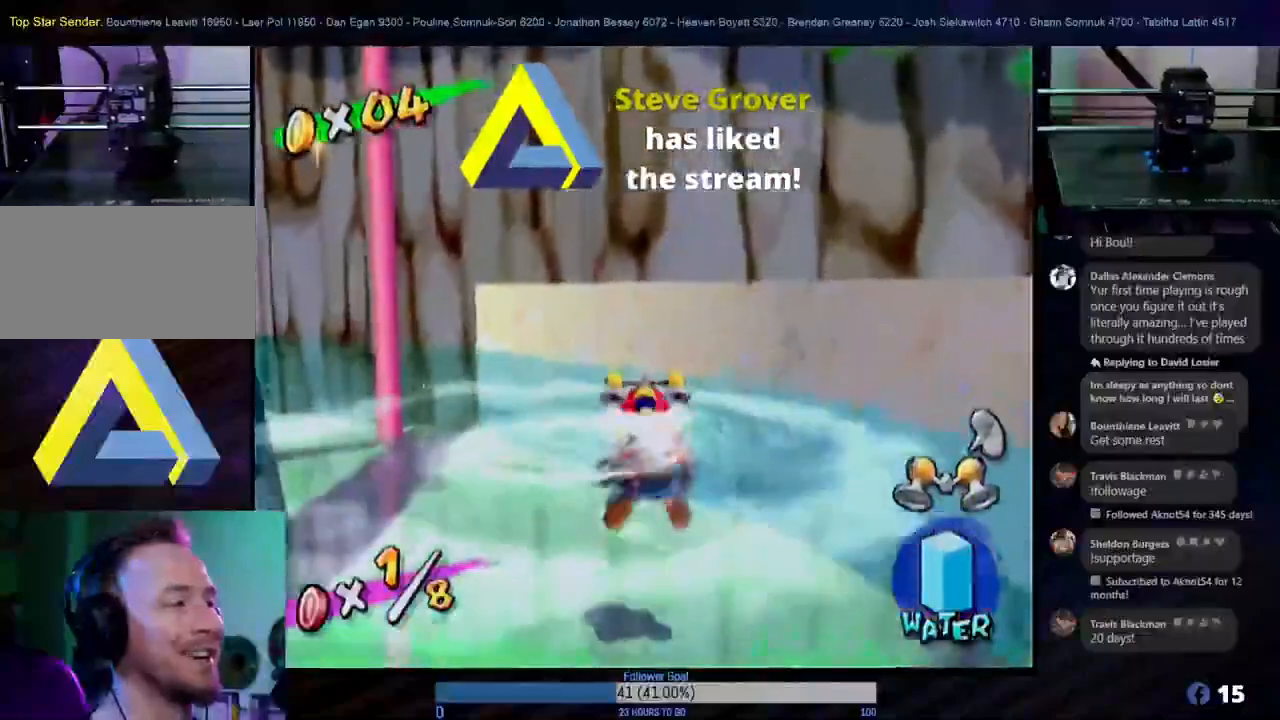
{"buttons": ["A"], "left_stick": "up-right", "right_stick": "center", "events": [[67, "A", "up"], [117, "A", "down"], [250, "A", "up"], [350, "A", "down"], [450, "A", "up"], [483, "A", "down"]]}
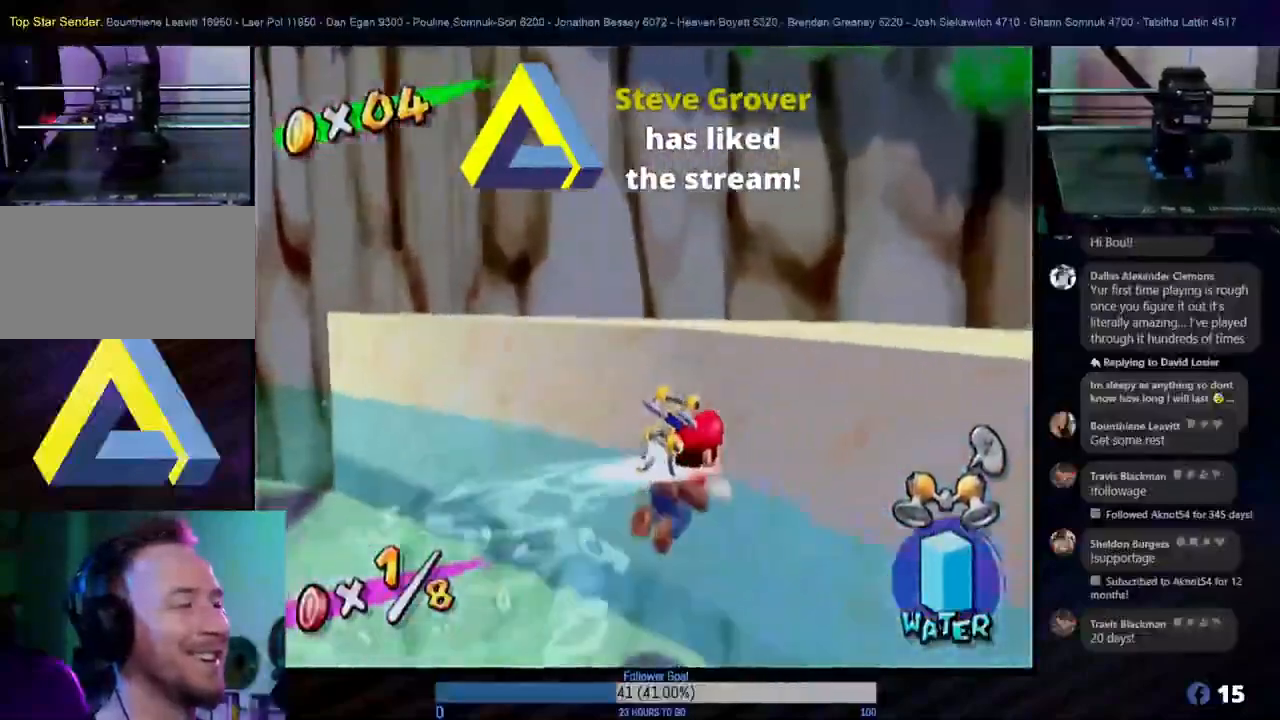
{"buttons": [], "left_stick": "up-right", "right_stick": "center", "events": [[500, "A", "up"]]}
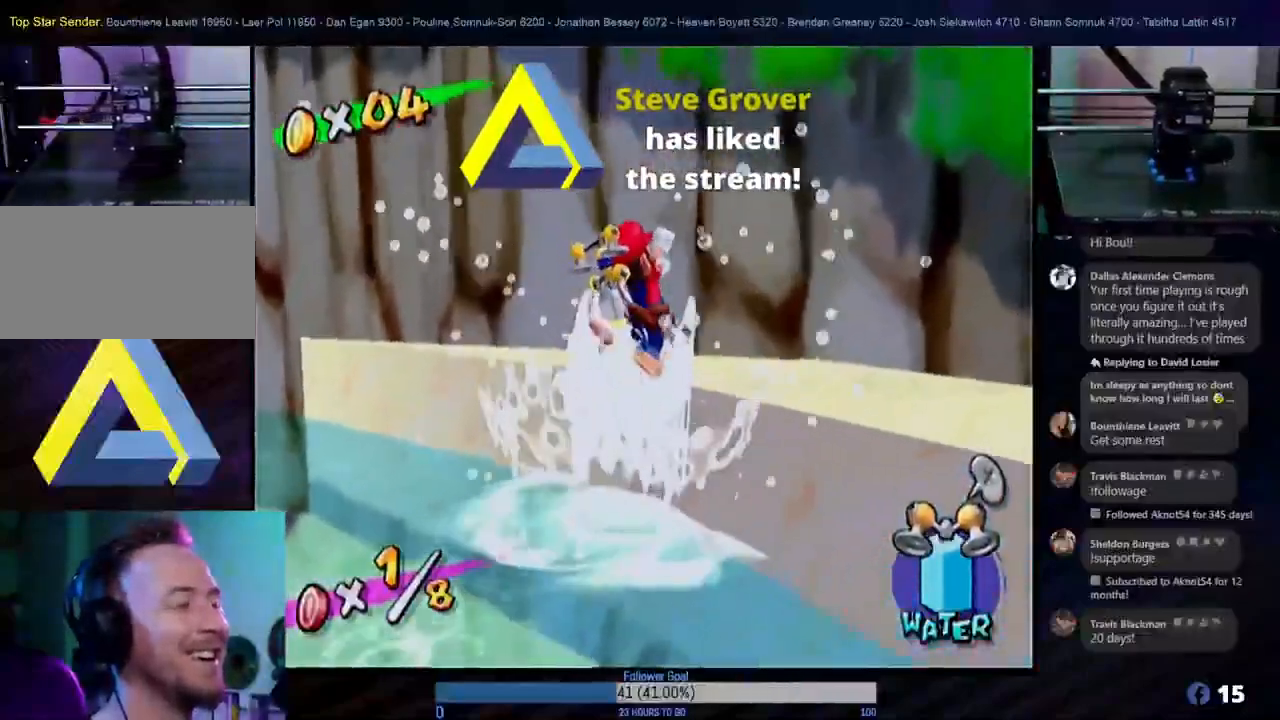
{"buttons": ["R1"], "left_stick": "right", "right_stick": "center", "events": [[83, "A", "down"], [200, "A", "up"], [267, "R1", "down"], [433, "left_stick", "right"]]}
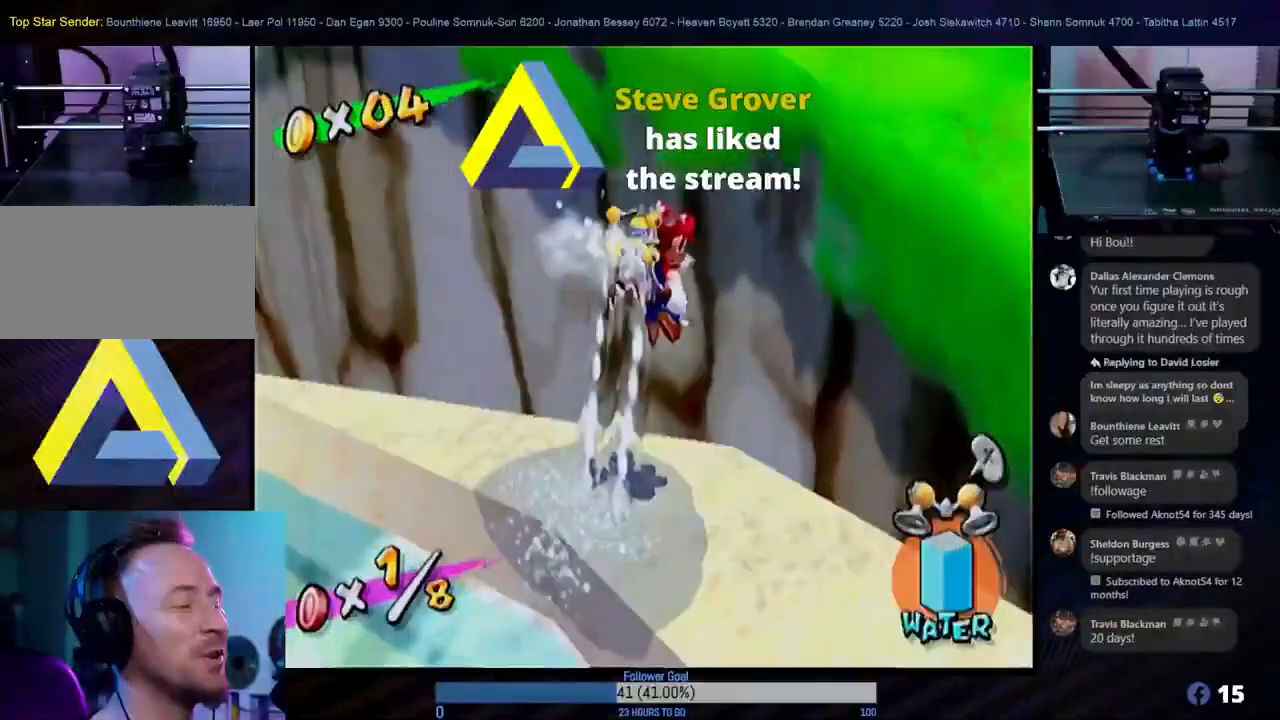
{"buttons": [], "left_stick": "down-right", "right_stick": "center", "events": [[83, "R1", "up"], [300, "left_stick", "down-right"]]}
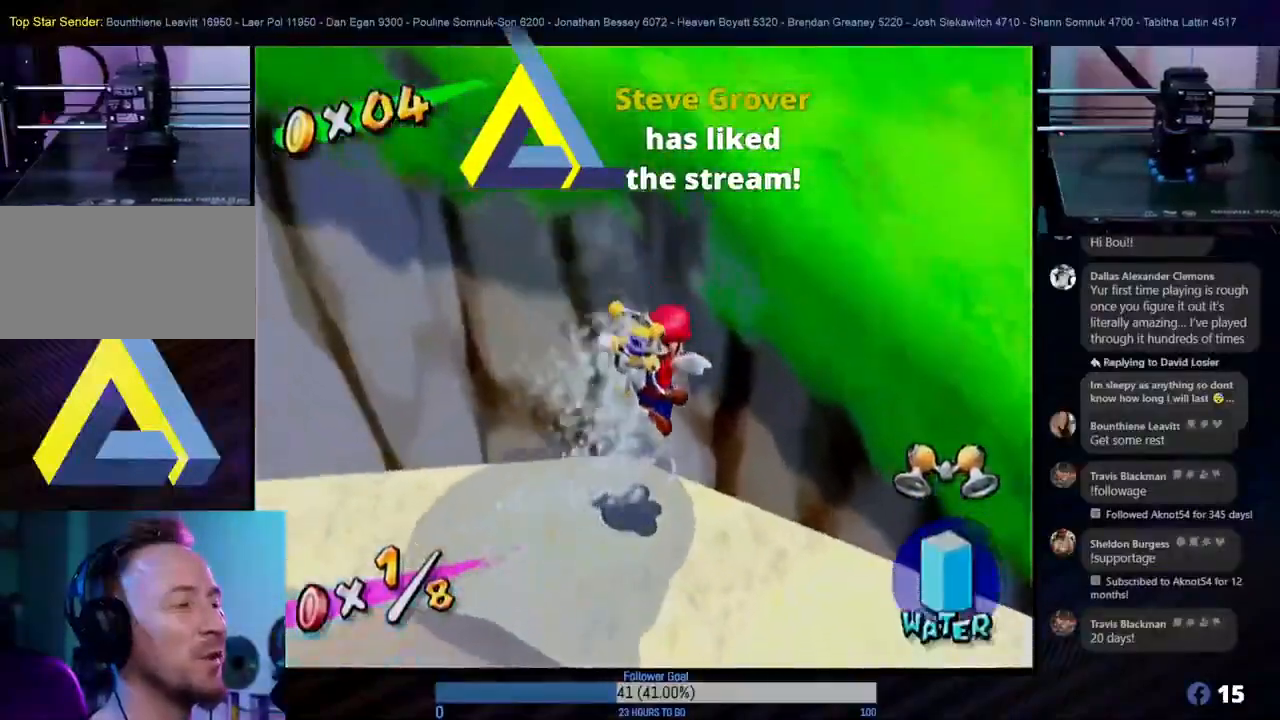
{"buttons": [], "left_stick": "right", "right_stick": "center", "events": [[67, "left_stick", "right"]]}
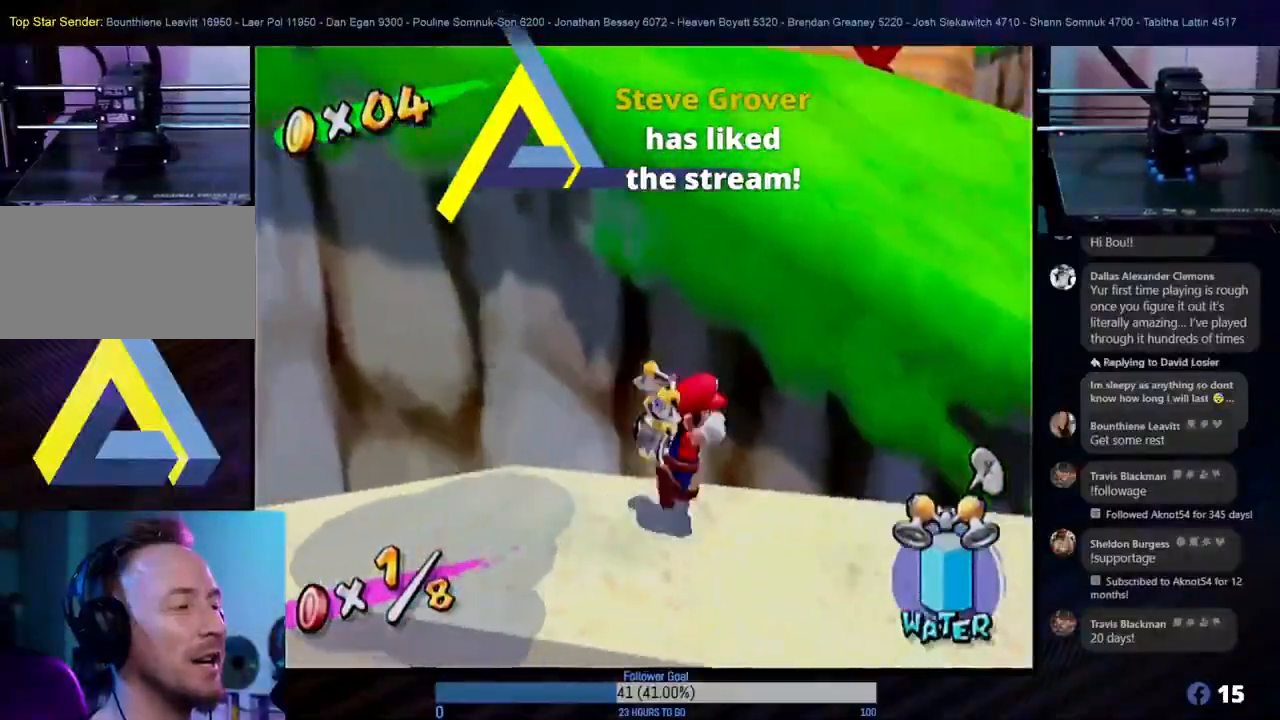
{"buttons": [], "left_stick": "up-right", "right_stick": "center", "events": [[233, "left_stick", "up-right"], [250, "L1", "down"], [367, "L1", "up"]]}
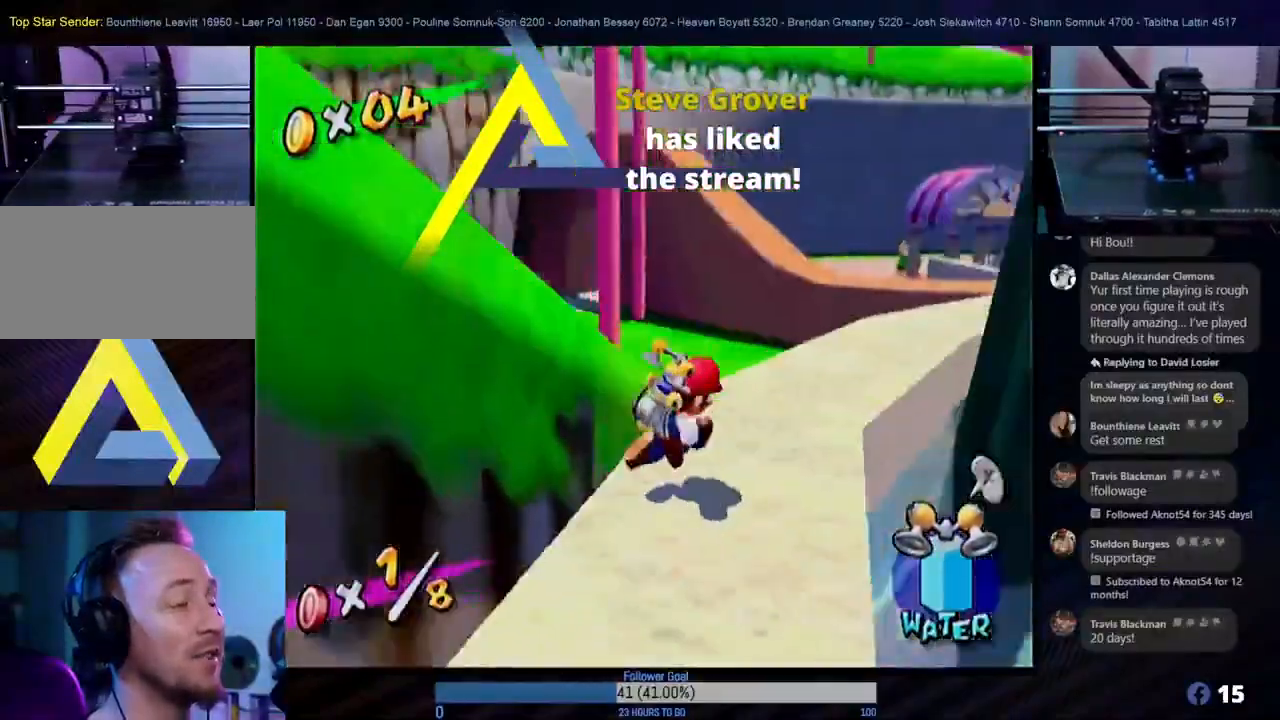
{"buttons": [], "left_stick": "up", "right_stick": "center", "events": [[133, "left_stick", "up"], [300, "left_stick", "up-left"], [433, "left_stick", "up"]]}
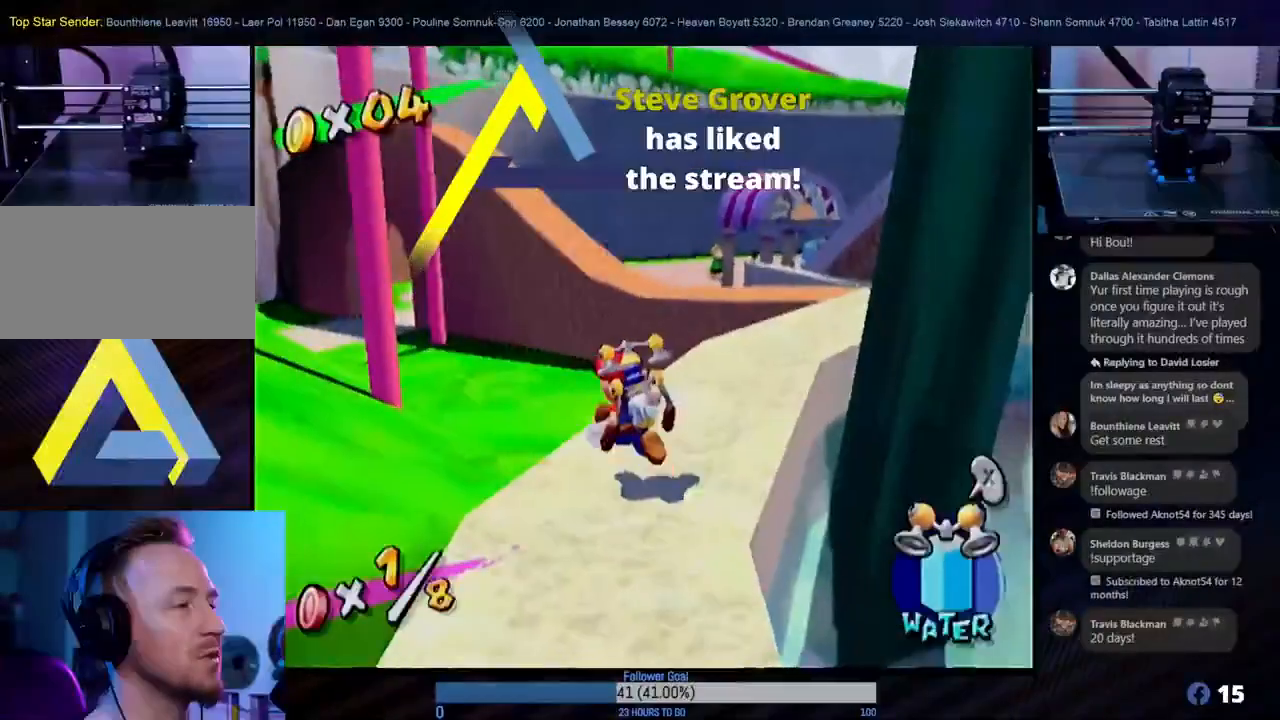
{"buttons": [], "left_stick": "up", "right_stick": "center", "events": [[83, "left_stick", "up-right"], [300, "left_stick", "up"]]}
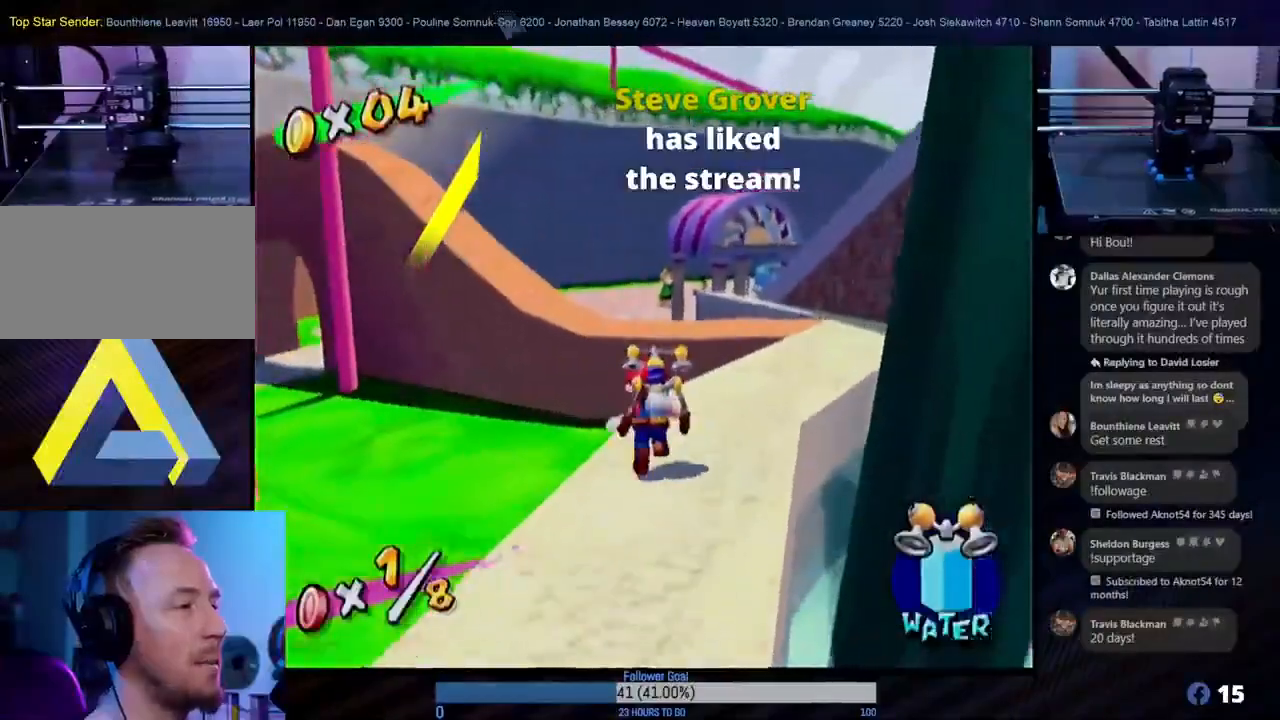
{"buttons": [], "left_stick": "up", "right_stick": "center", "events": [[283, "left_stick", "up-right"], [500, "left_stick", "up"]]}
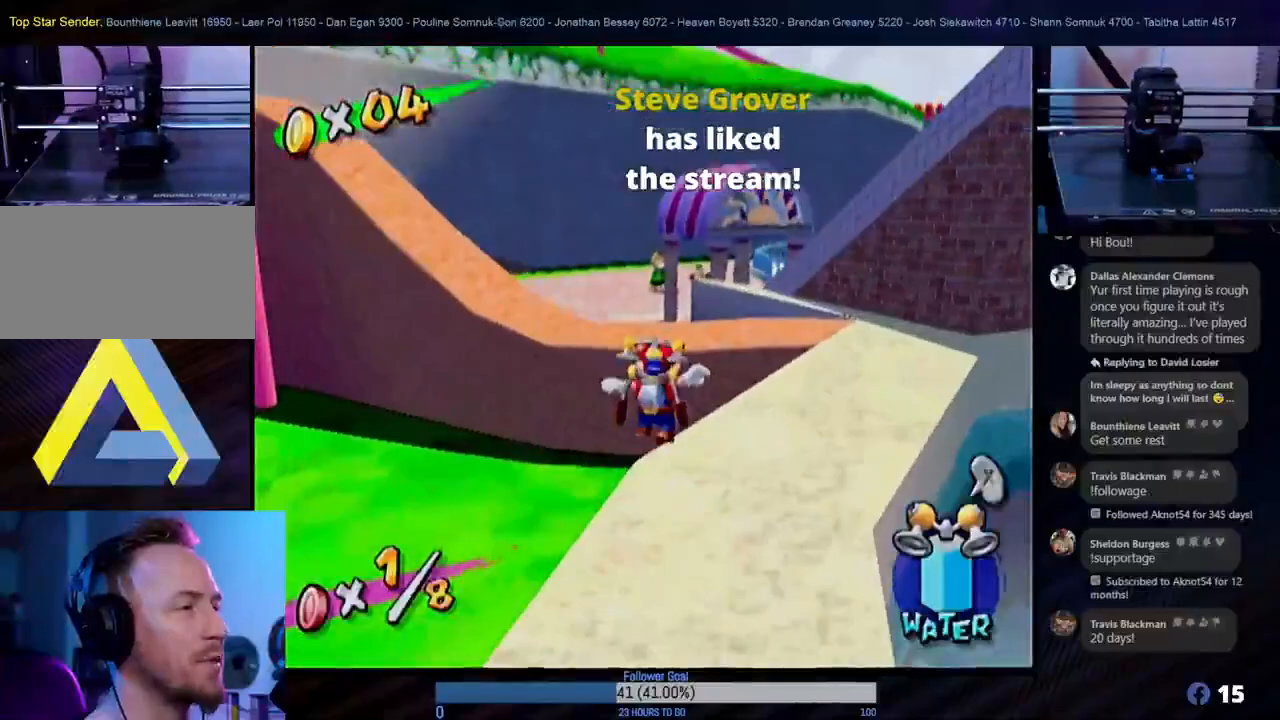
{"buttons": ["A"], "left_stick": "up", "right_stick": "center", "events": [[317, "A", "down"]]}
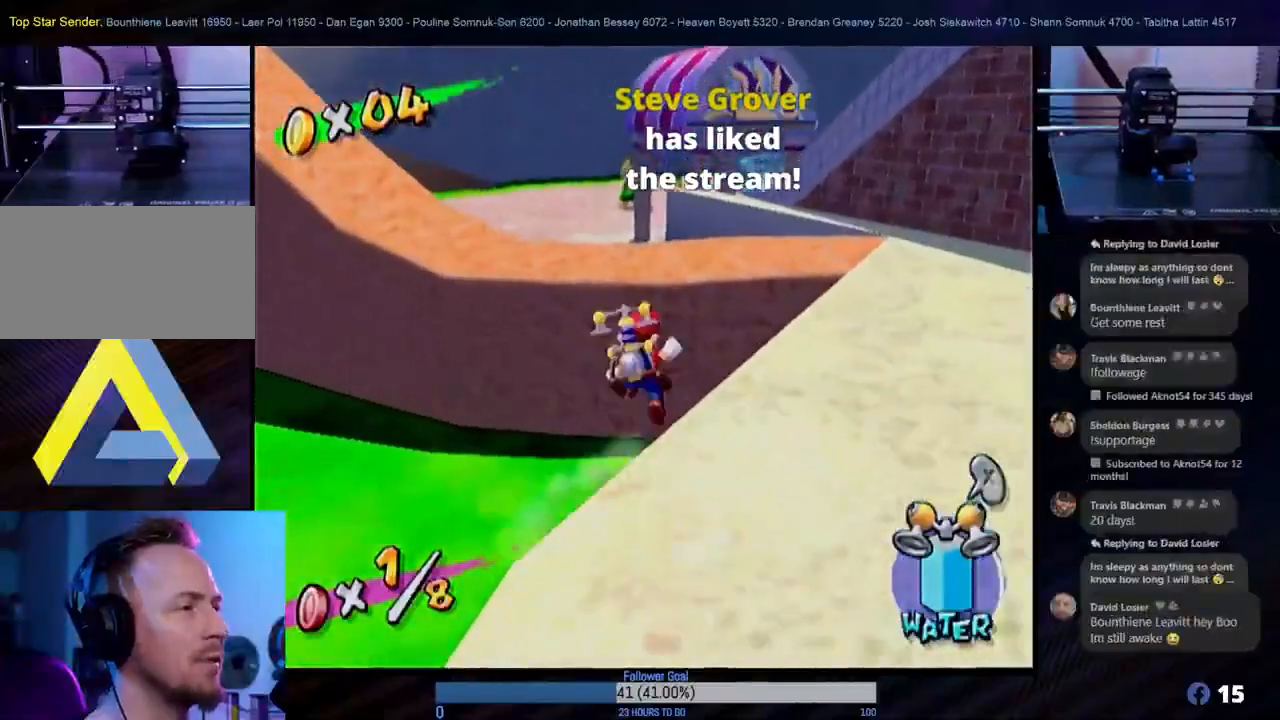
{"buttons": [], "left_stick": "up-right", "right_stick": "center", "events": [[200, "A", "up"], [350, "left_stick", "up-right"]]}
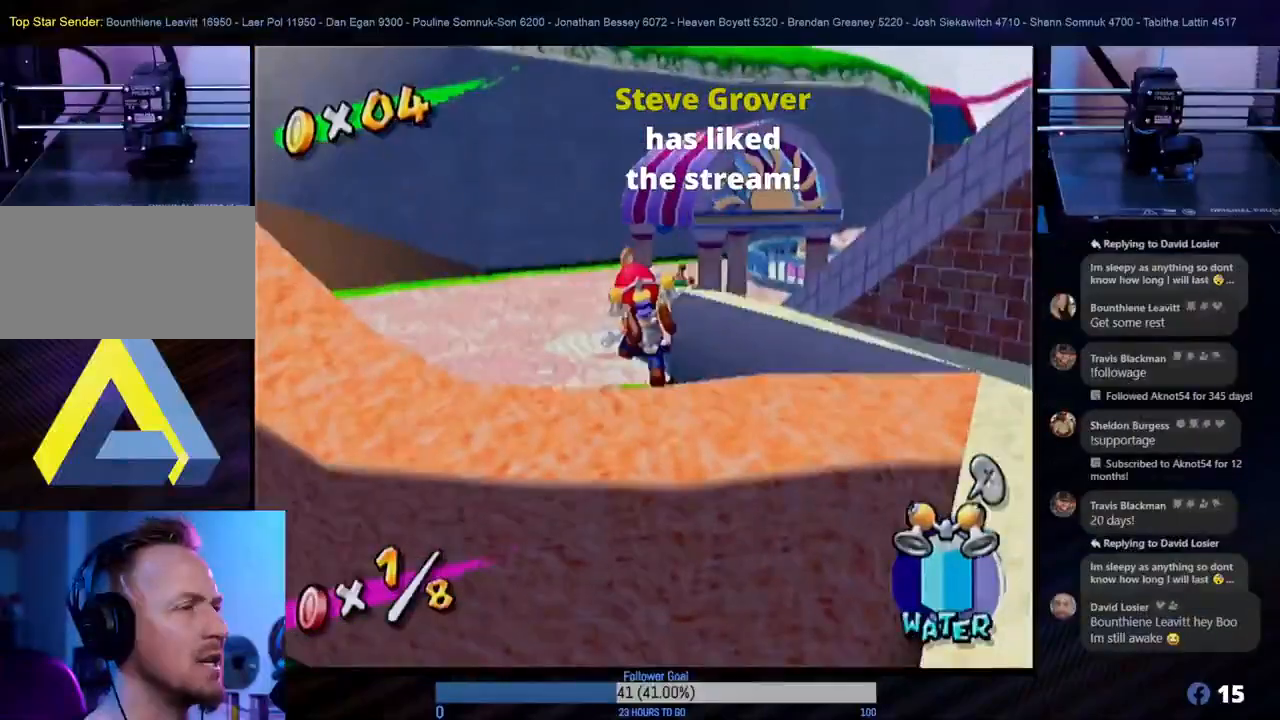
{"buttons": [], "left_stick": "up", "right_stick": "center", "events": [[67, "left_stick", "up"]]}
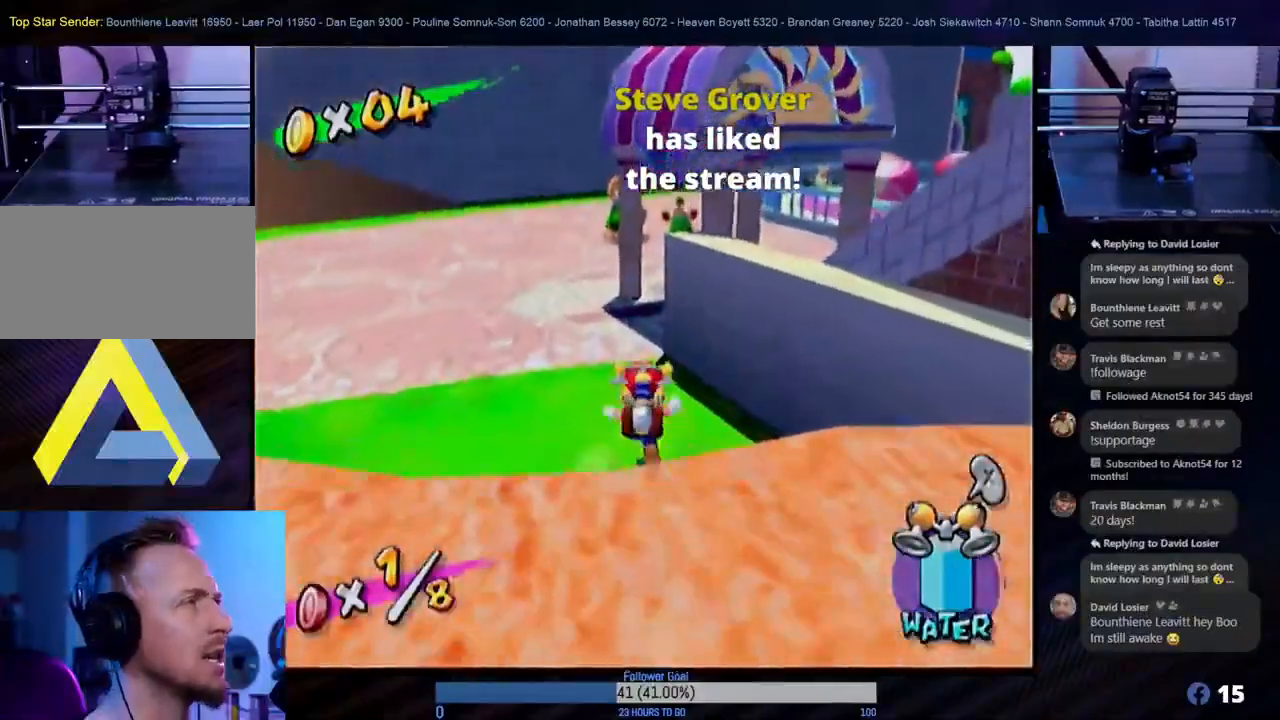
{"buttons": [], "left_stick": "up", "right_stick": "center", "events": [[67, "left_stick", "up-left"], [333, "left_stick", "up"]]}
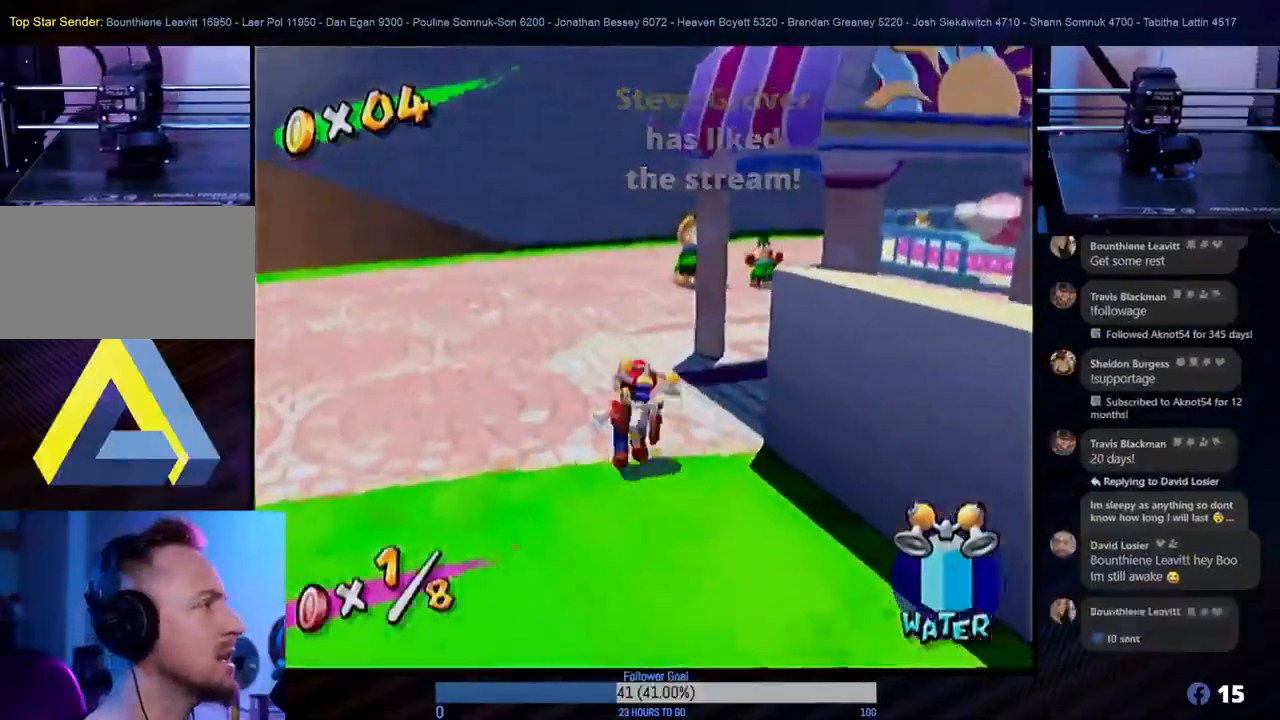
{"buttons": [], "left_stick": "up-right", "right_stick": "center", "events": [[467, "left_stick", "up-right"]]}
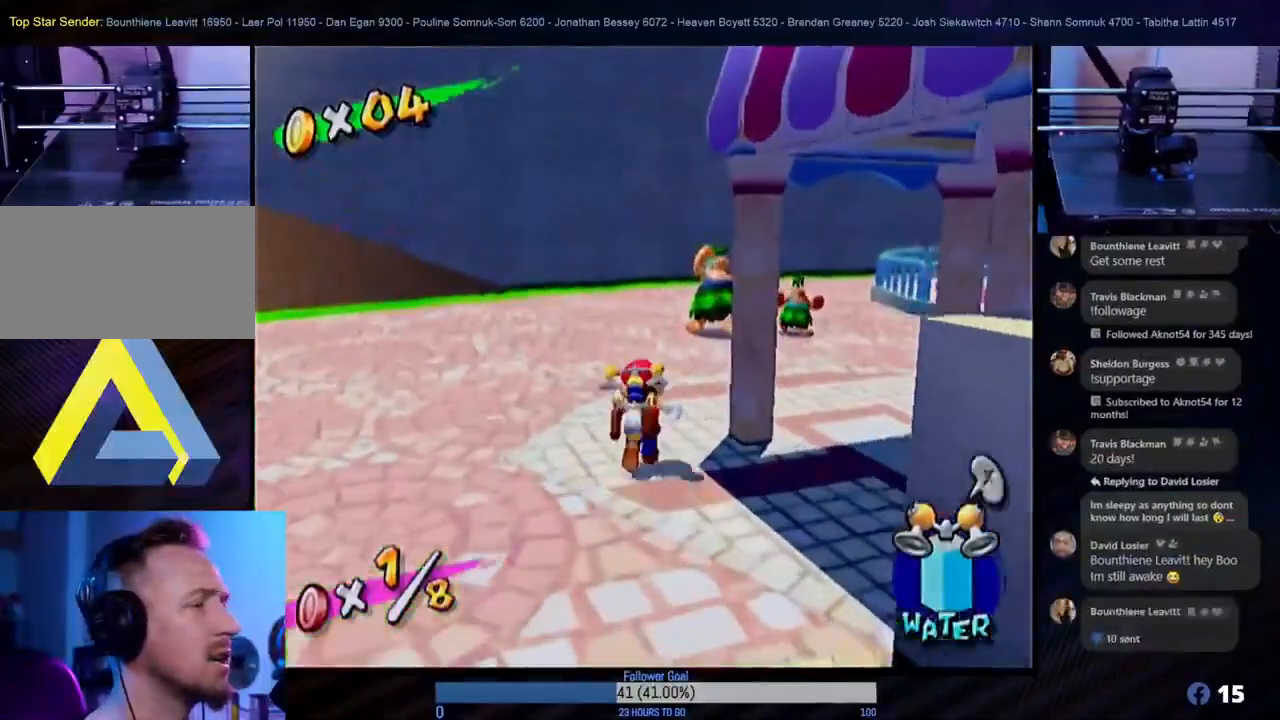
{"buttons": ["L1"], "left_stick": "right", "right_stick": "center", "events": [[17, "left_stick", "right"], [367, "L1", "down"]]}
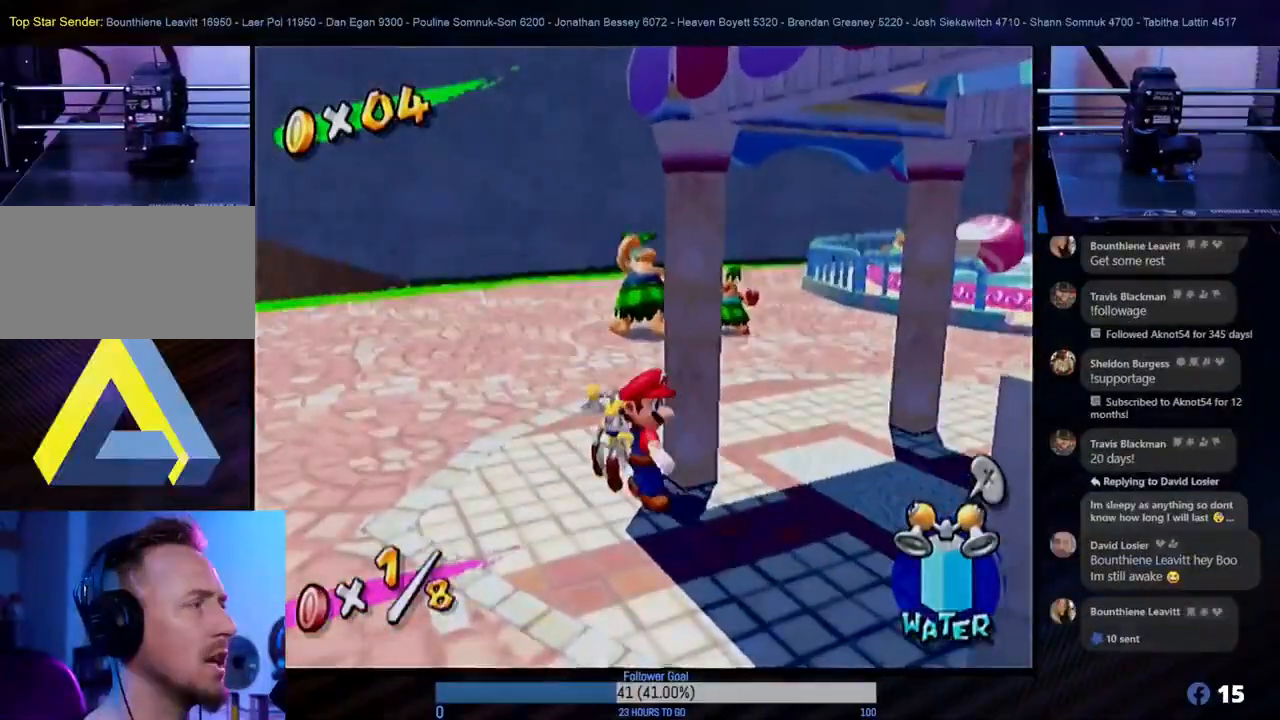
{"buttons": [], "left_stick": "up-right", "right_stick": "center", "events": [[50, "L1", "up"], [83, "left_stick", "center"], [333, "left_stick", "up"], [467, "left_stick", "up-right"]]}
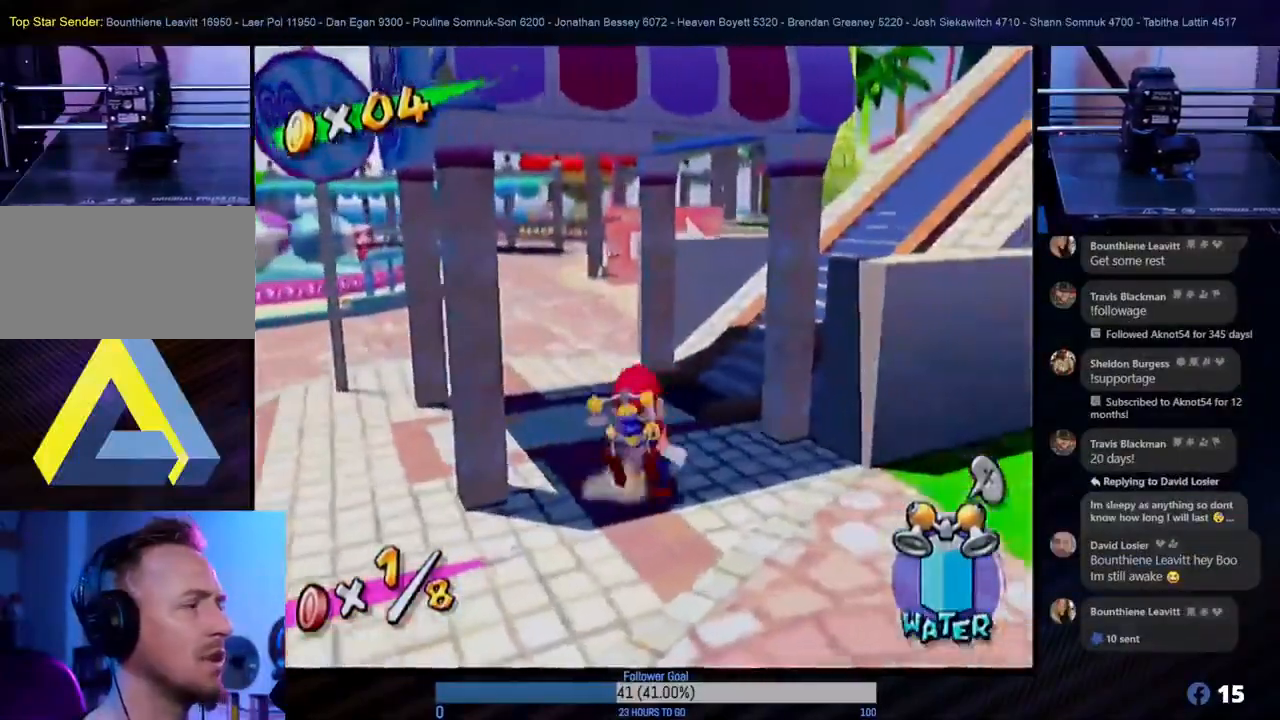
{"buttons": [], "left_stick": "up", "right_stick": "center", "events": [[117, "left_stick", "up"]]}
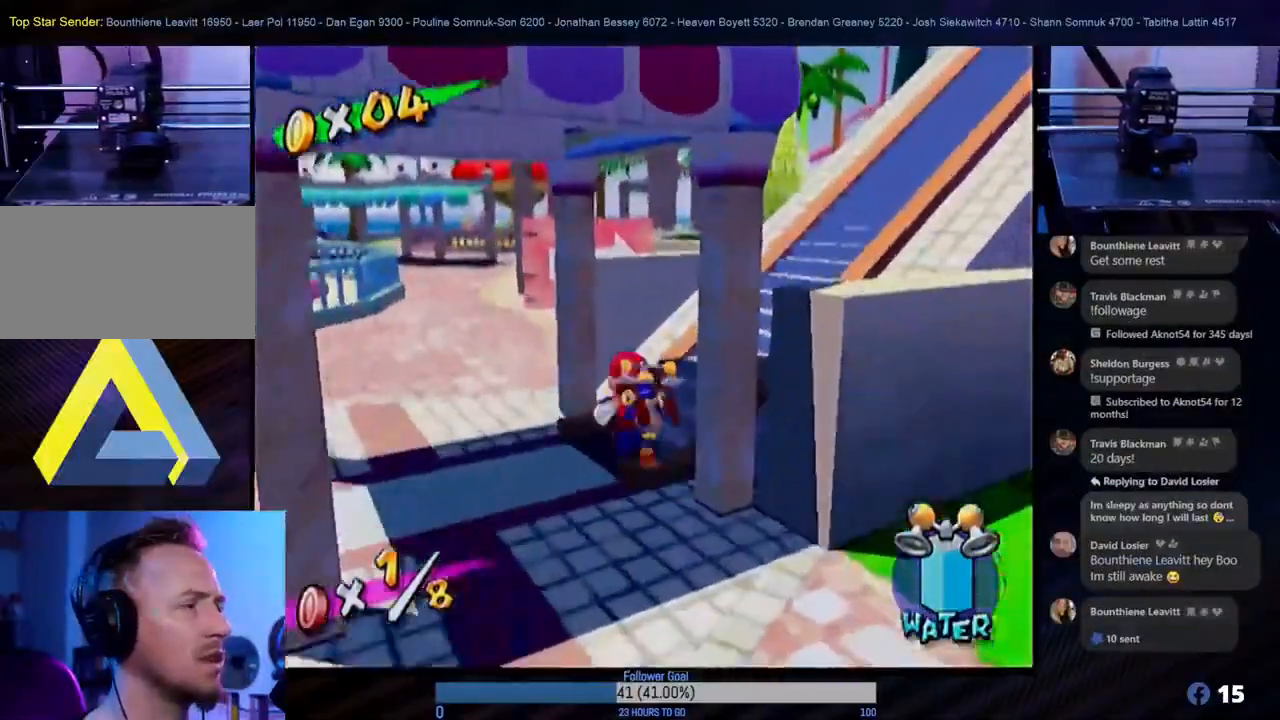
{"buttons": [], "left_stick": "up-right", "right_stick": "center", "events": [[83, "left_stick", "up-right"]]}
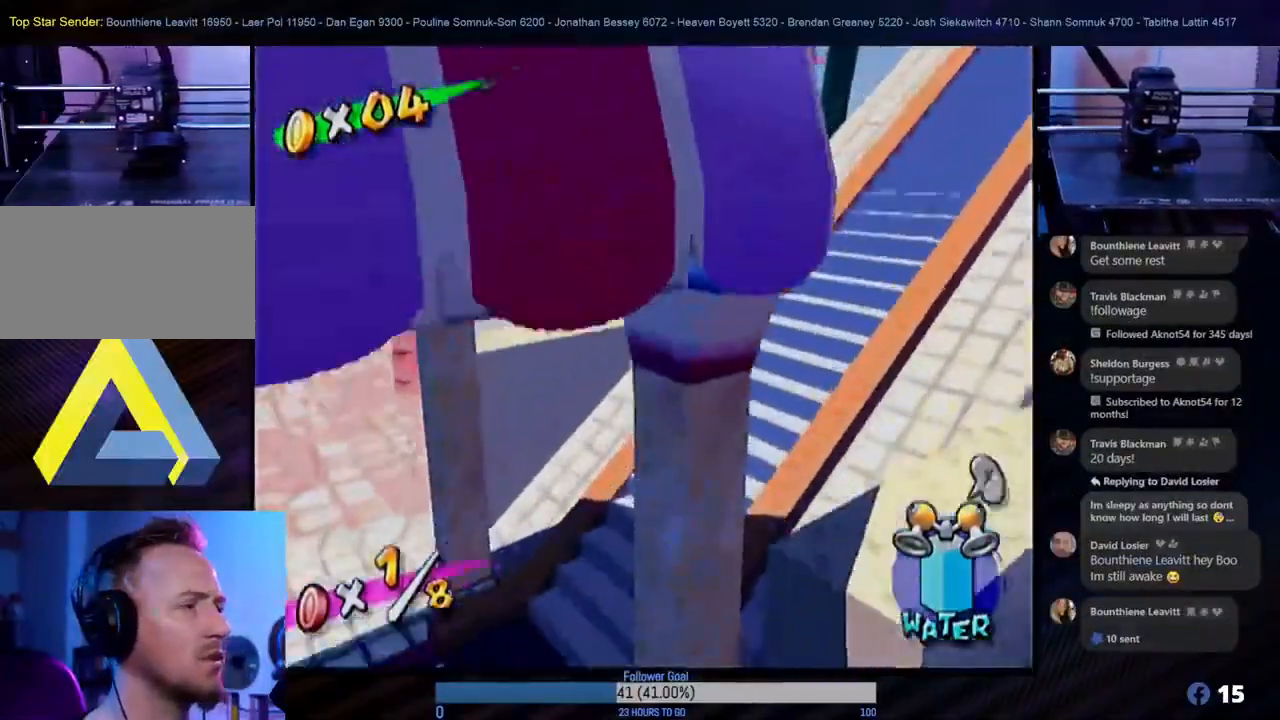
{"buttons": [], "left_stick": "up", "right_stick": "center", "events": [[233, "L1", "down"], [300, "left_stick", "up"], [350, "L1", "up"]]}
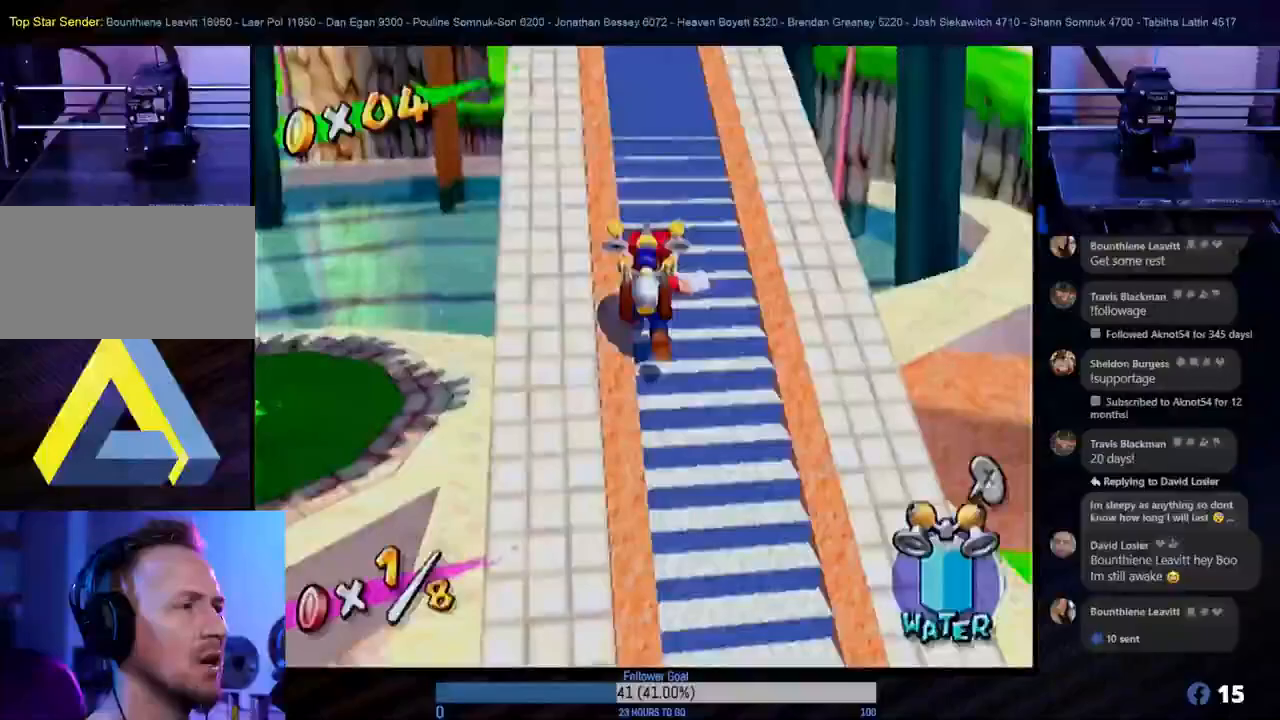
{"buttons": [], "left_stick": "up", "right_stick": "center", "events": [[67, "left_stick", "up-left"], [317, "left_stick", "up"]]}
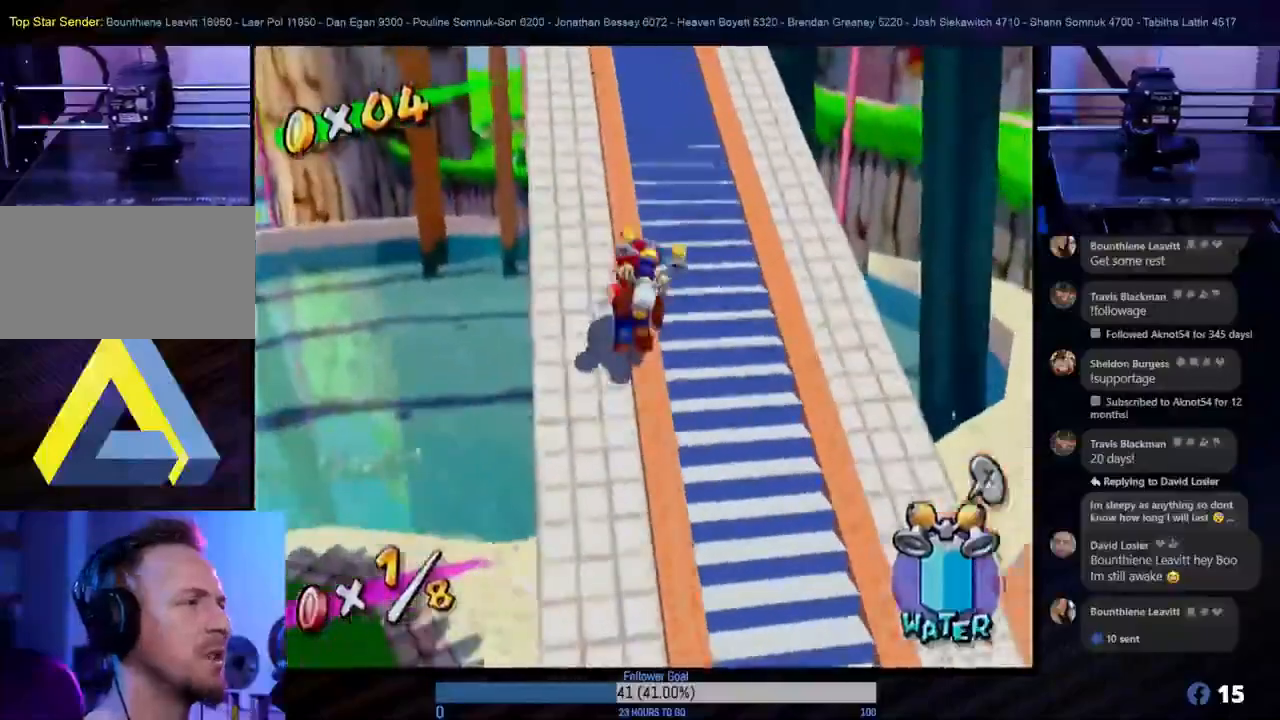
{"buttons": [], "left_stick": "up", "right_stick": "center", "events": []}
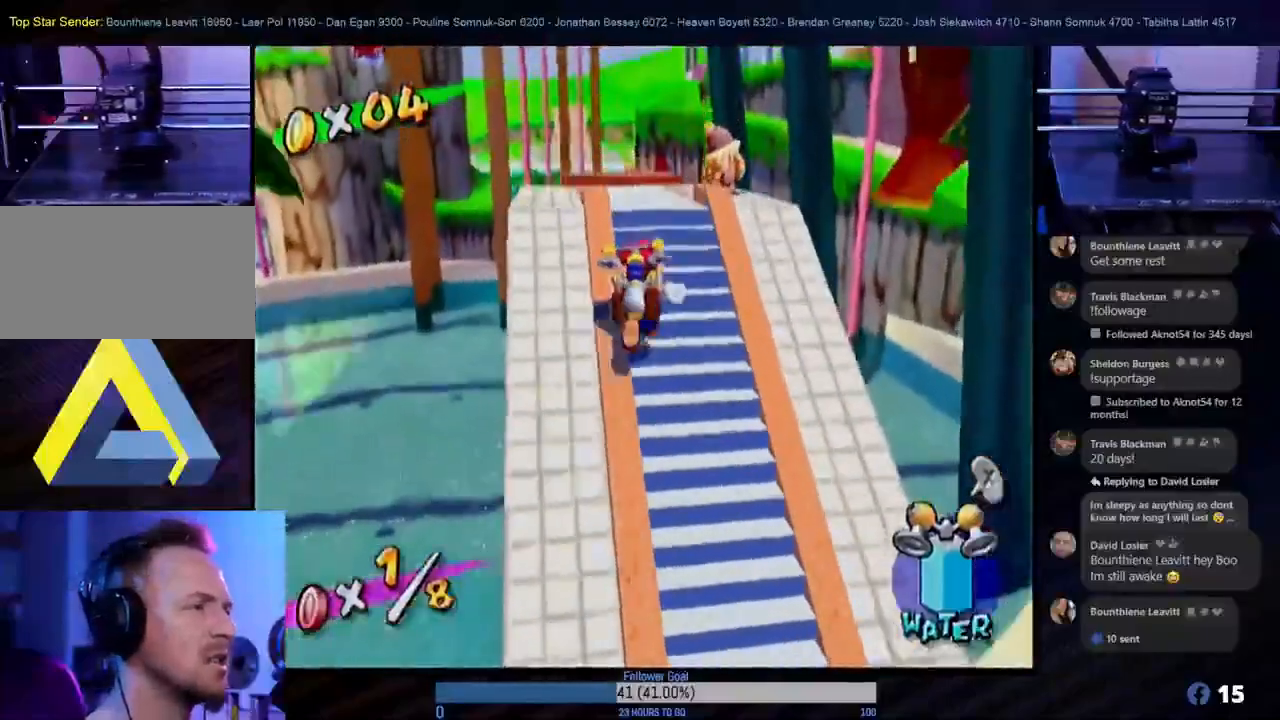
{"buttons": [], "left_stick": "up", "right_stick": "center", "events": [[100, "left_stick", "center"], [300, "left_stick", "up-left"], [383, "left_stick", "up"]]}
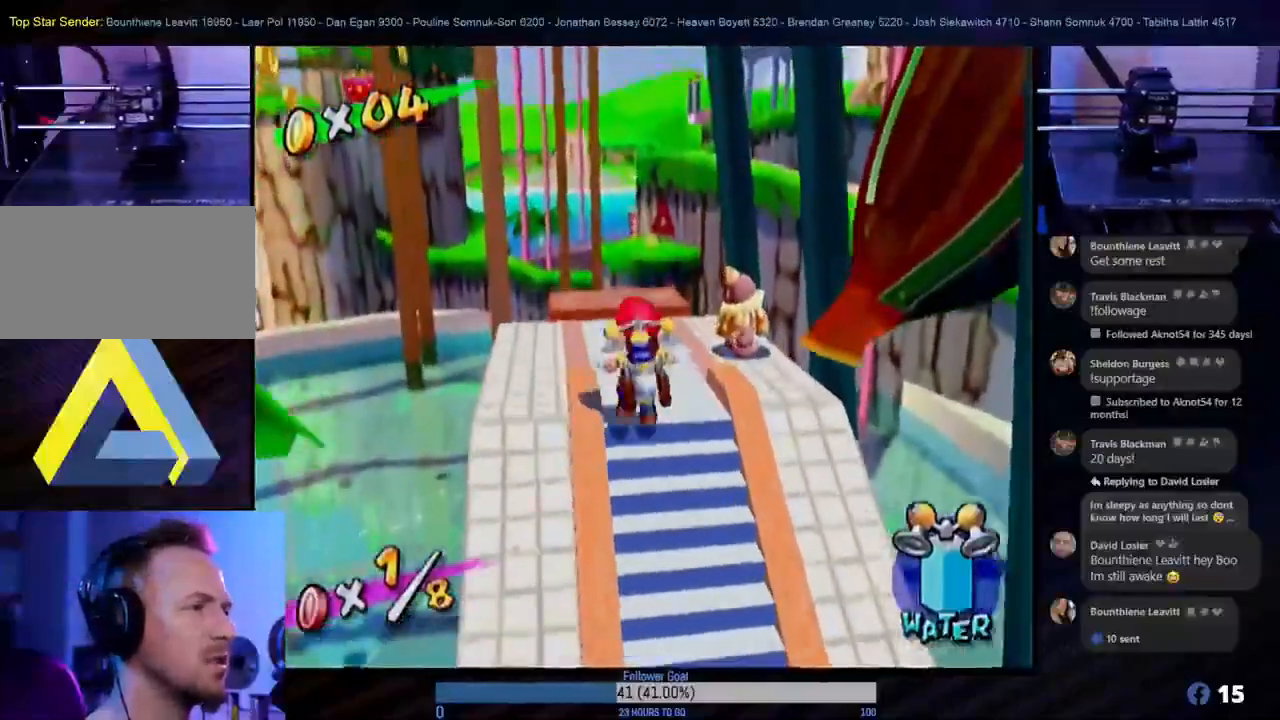
{"buttons": [], "left_stick": "up-left", "right_stick": "center", "events": [[83, "left_stick", "center"], [483, "left_stick", "up-left"]]}